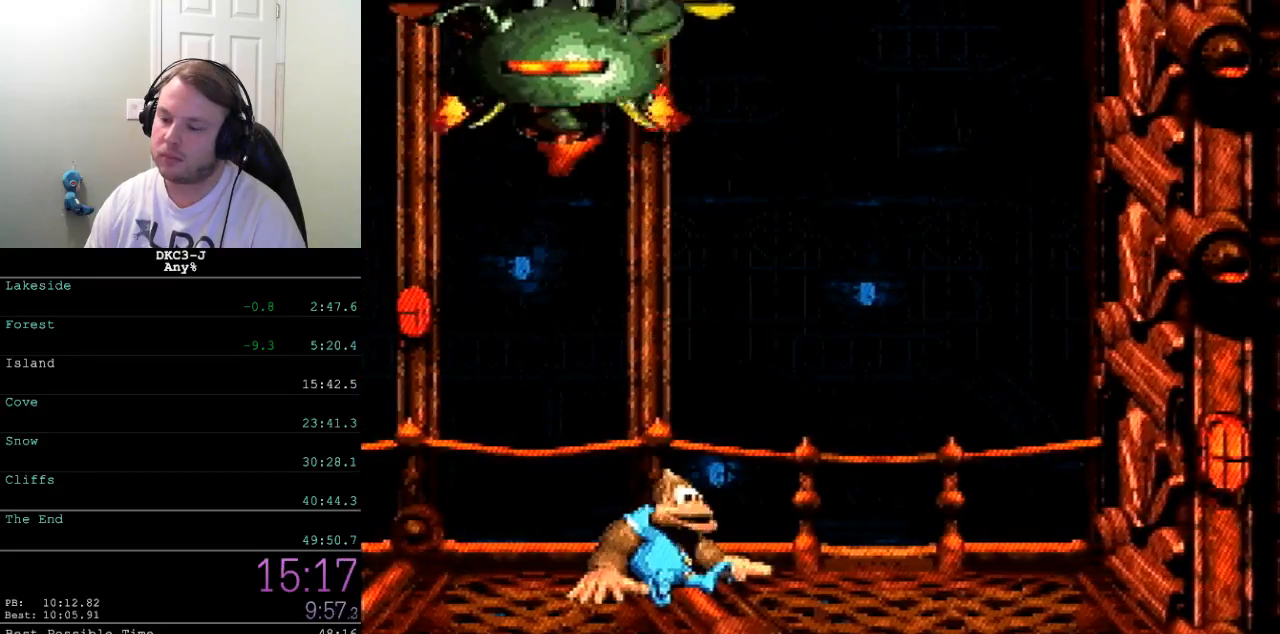
Gameplay with a controller (Nintendo layout); each line is a JSON object with the inputs held at the frame after it. "events" lists button and stick changes between this image and that frame as [ms after this image, input, new state], when the widget could be followed in between. Not read: L3 R3.
{"buttons": ["Y"], "events": []}
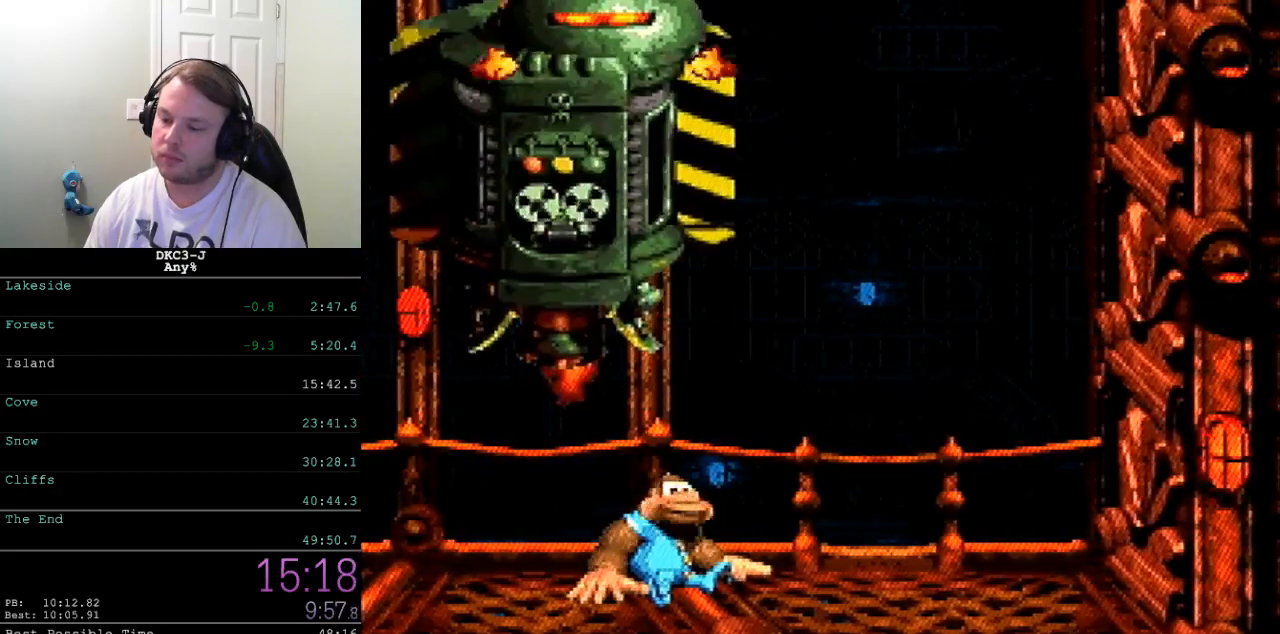
{"buttons": ["B", "Y"], "events": [[267, "B", "down"]]}
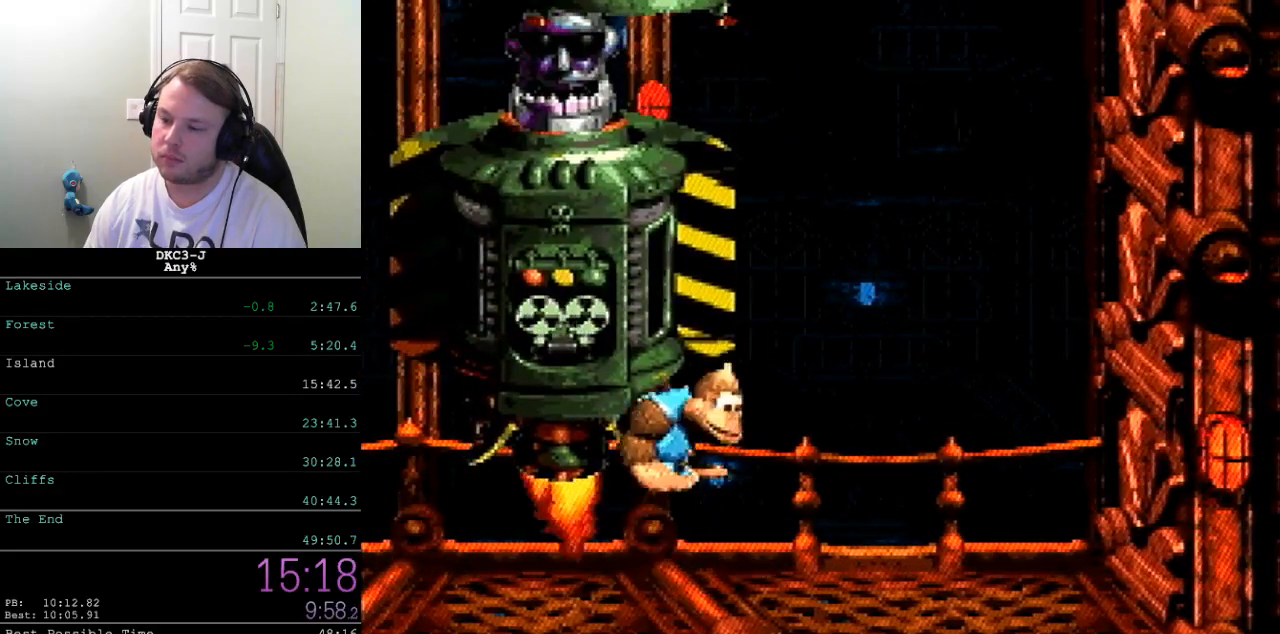
{"buttons": ["B", "Y"], "events": [[117, "DPAD_RIGHT", "down"], [183, "B", "up"], [200, "DPAD_RIGHT", "up"], [383, "B", "down"]]}
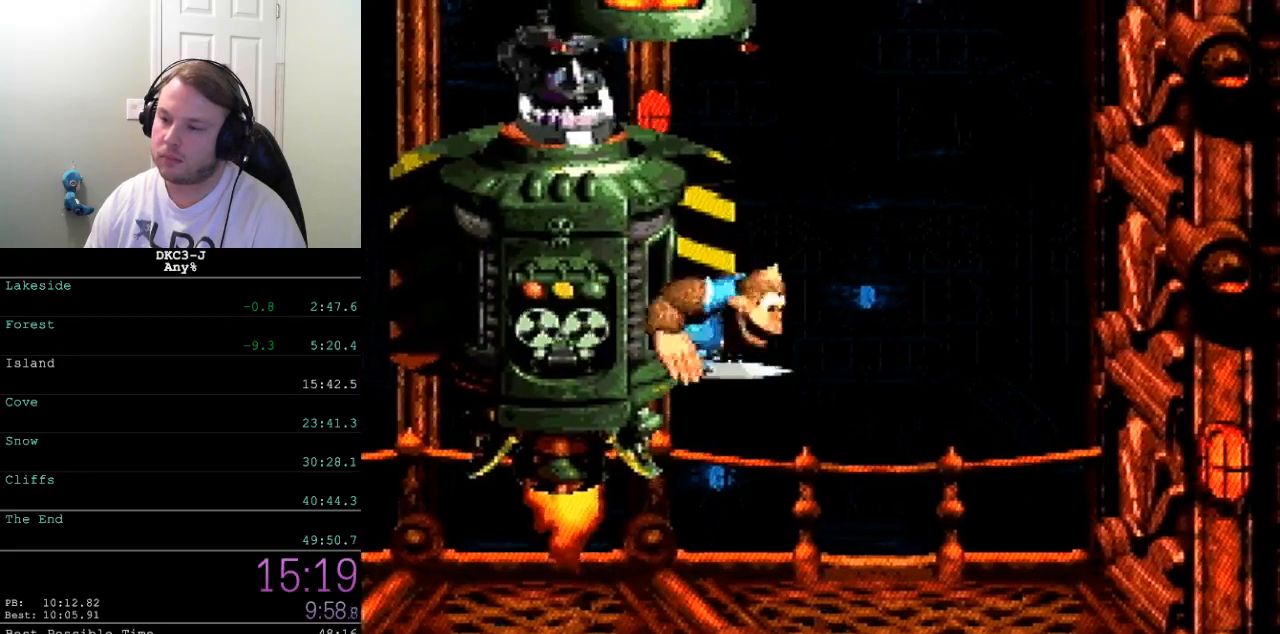
{"buttons": ["Y"], "events": [[67, "DPAD_LEFT", "down"], [483, "B", "up"], [500, "DPAD_LEFT", "up"]]}
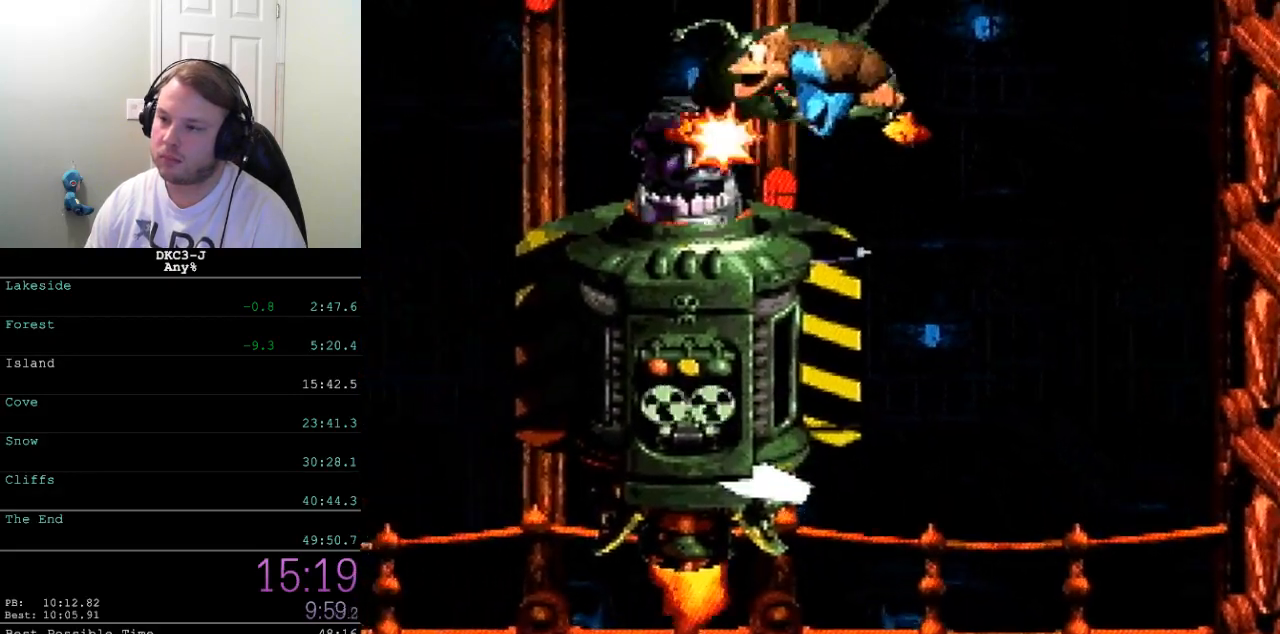
{"buttons": ["Y"], "events": []}
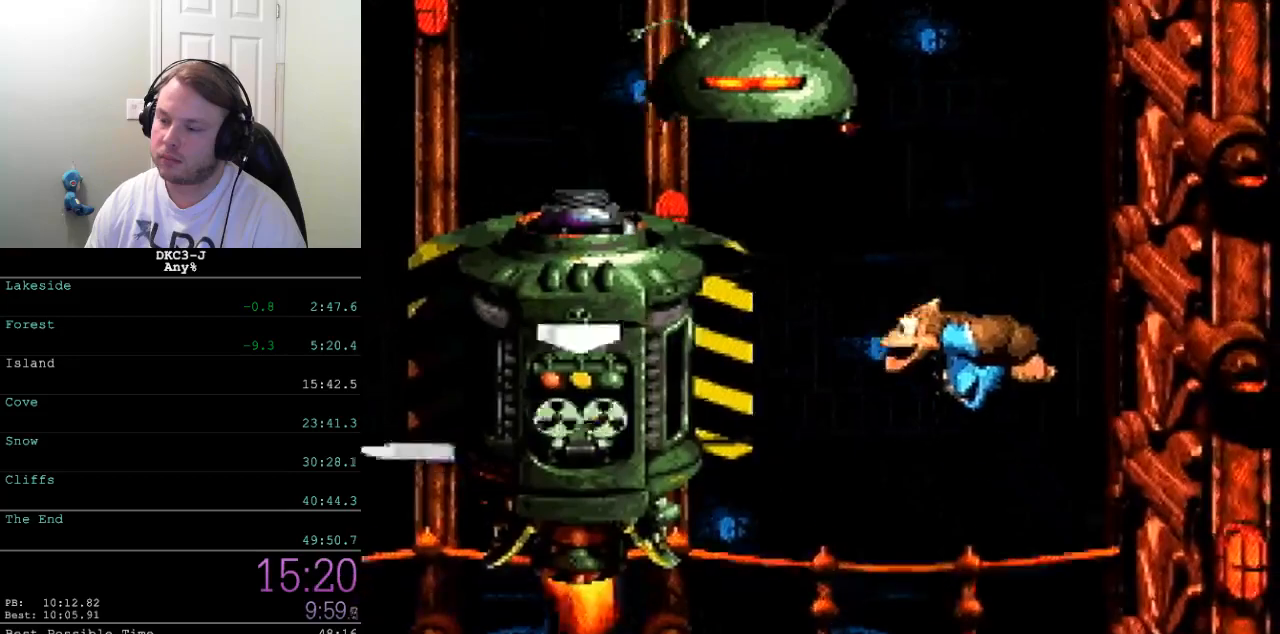
{"buttons": ["Y"], "events": []}
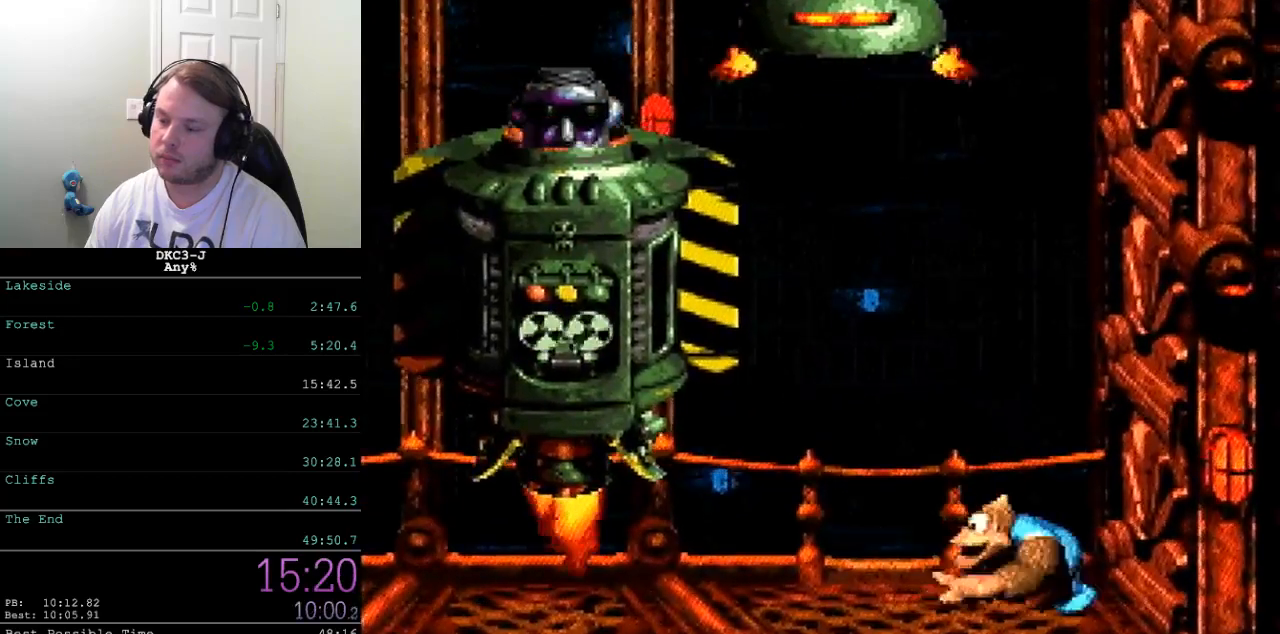
{"buttons": ["Y"], "events": []}
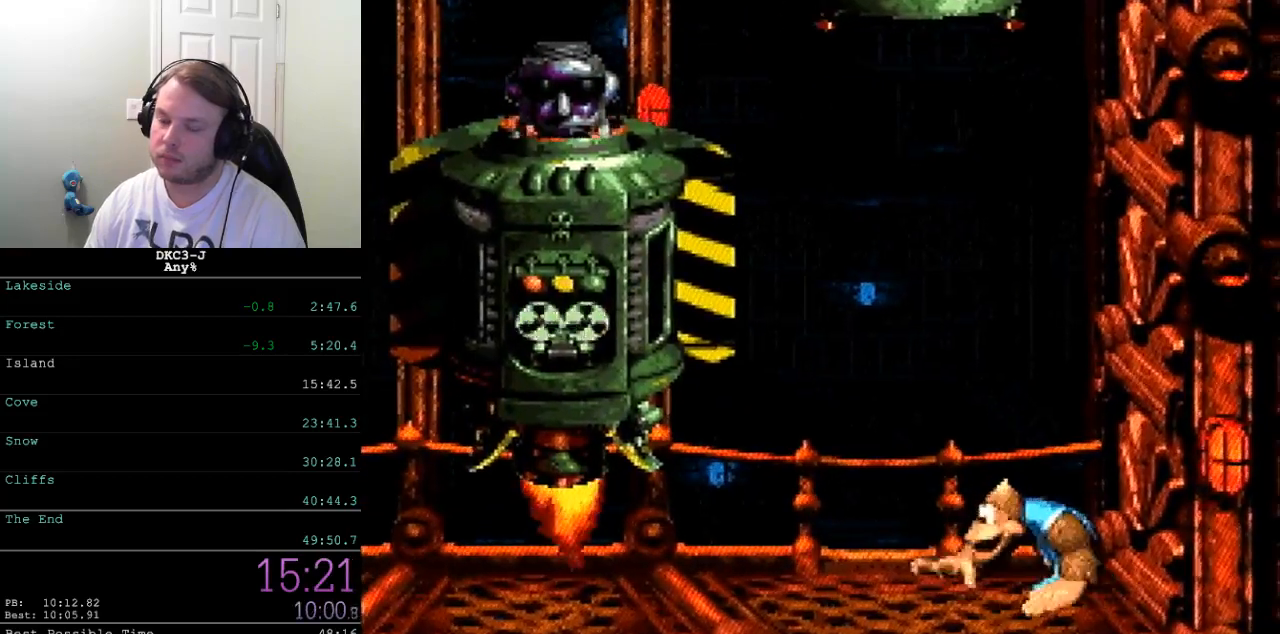
{"buttons": ["Y"], "events": []}
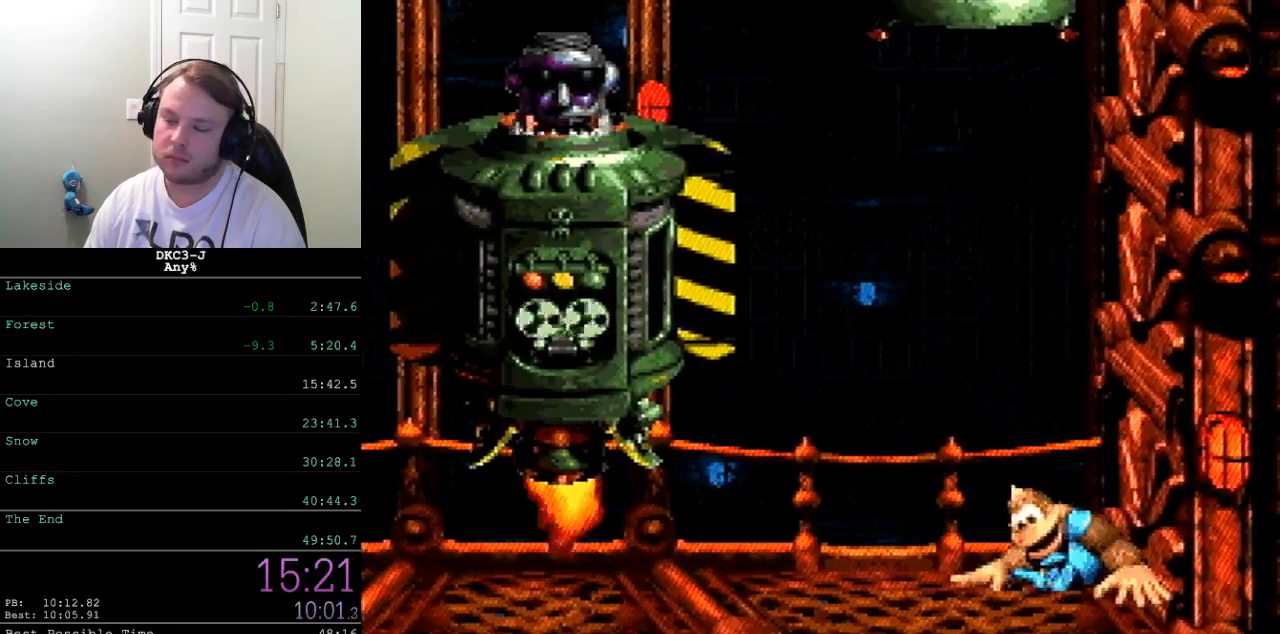
{"buttons": ["Y"], "events": []}
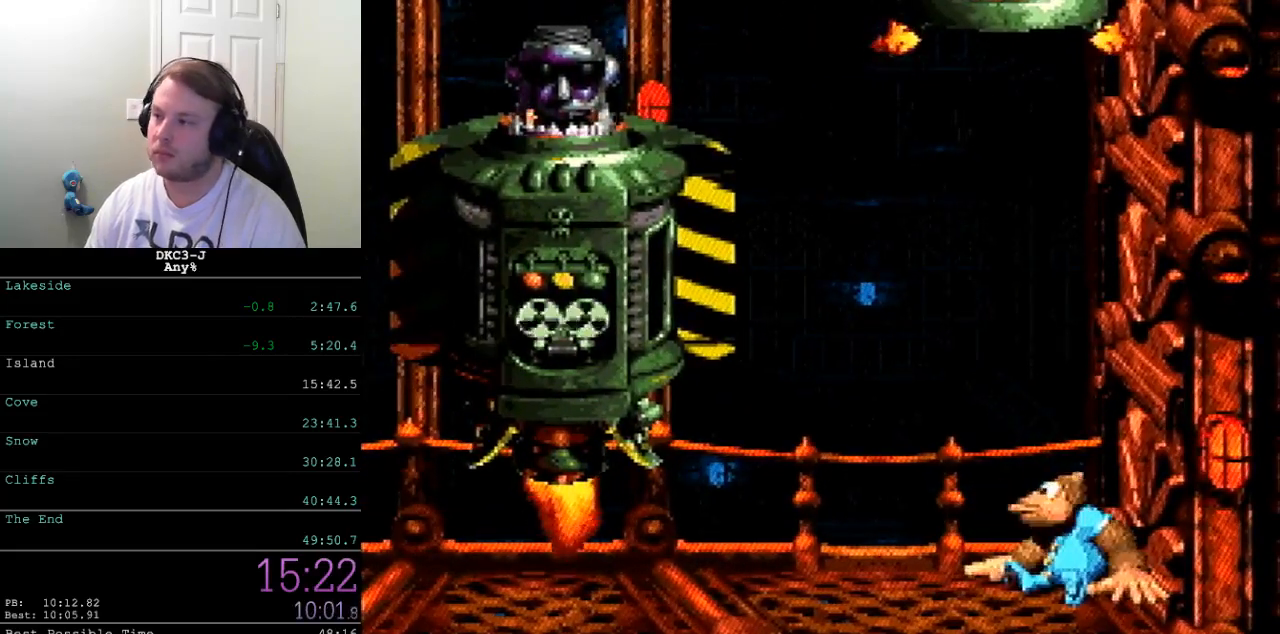
{"buttons": ["Y"], "events": []}
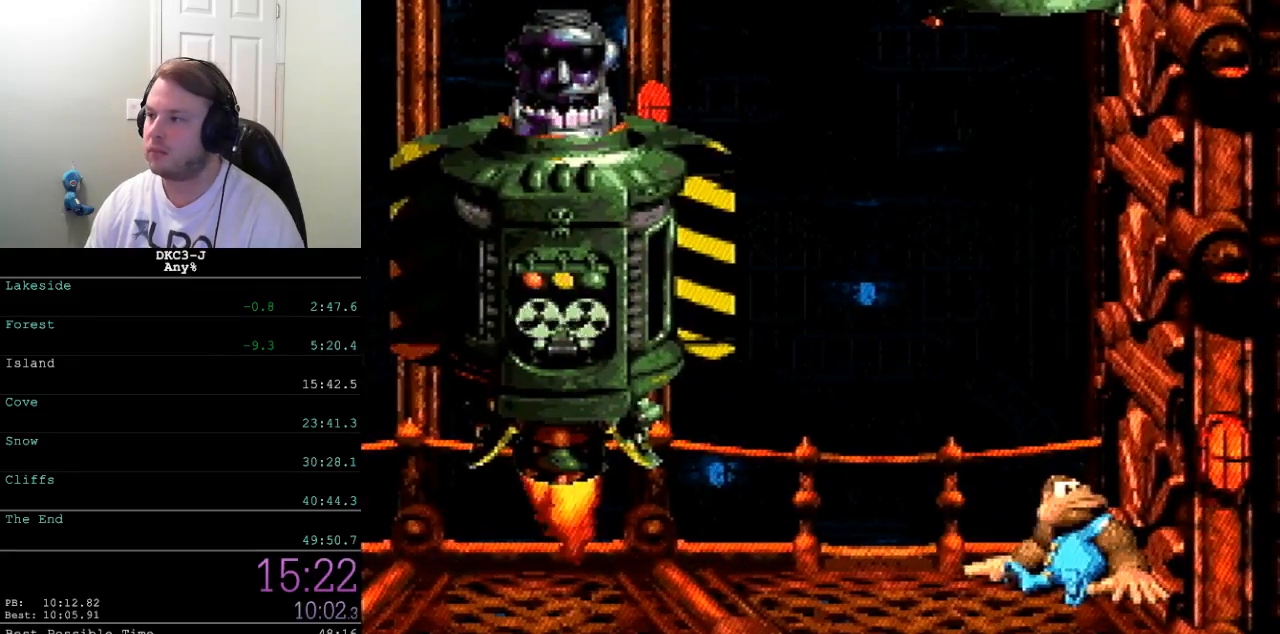
{"buttons": ["Y"], "events": []}
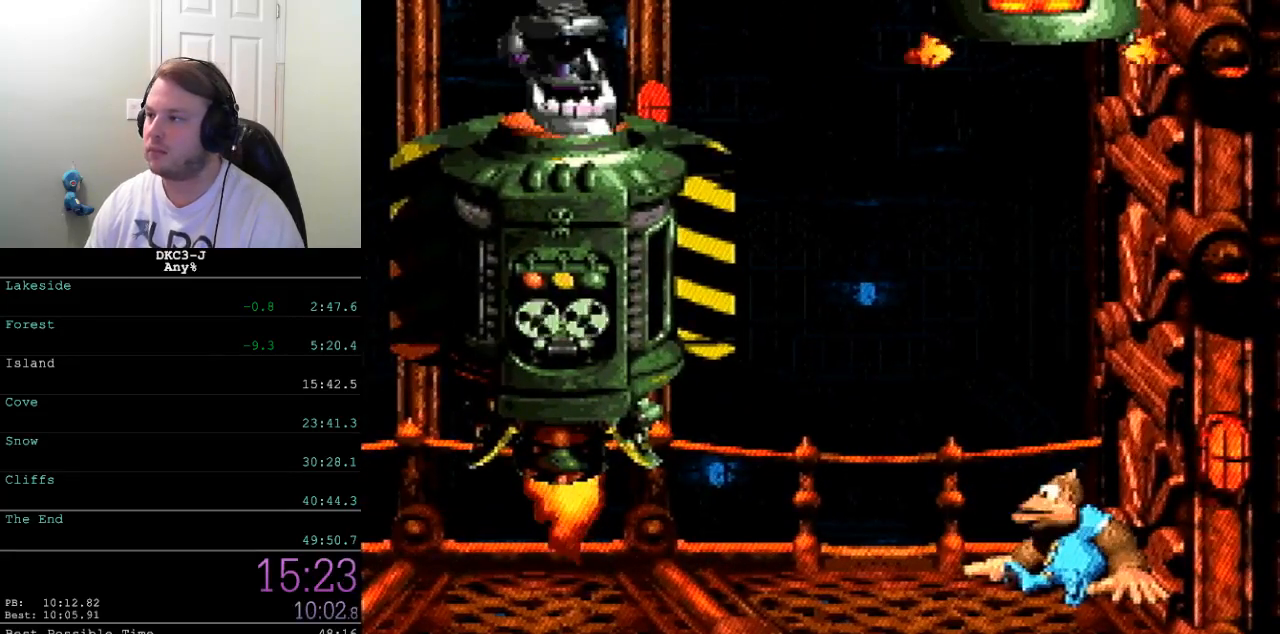
{"buttons": ["Y"], "events": []}
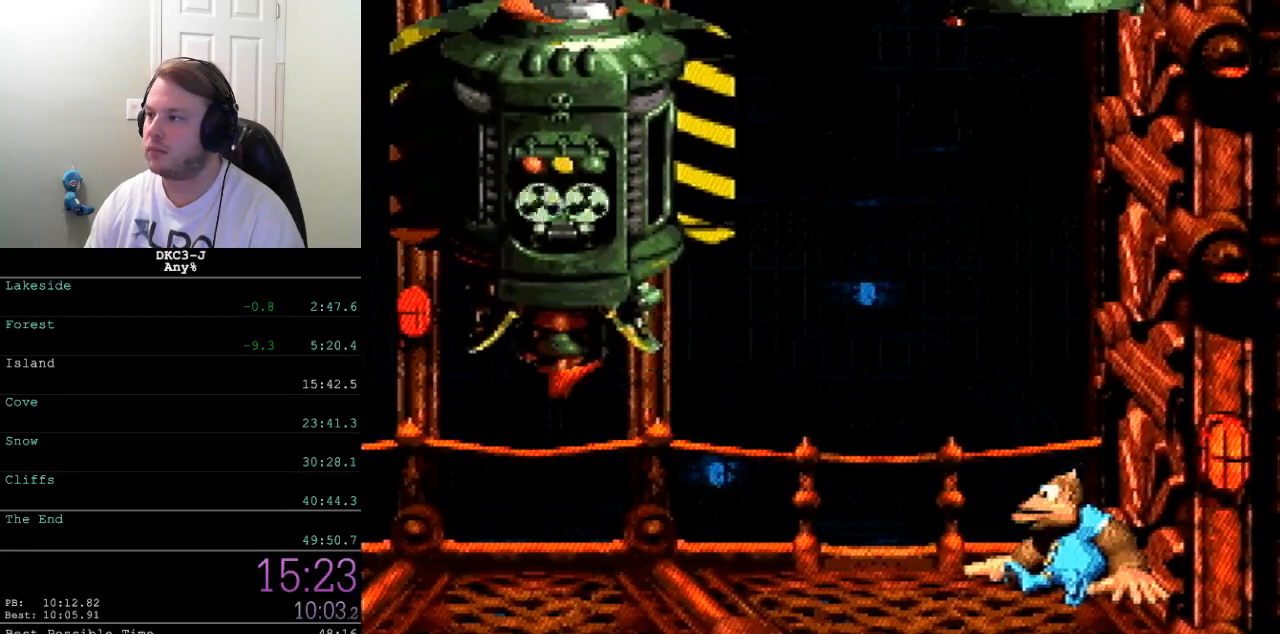
{"buttons": ["Y"], "events": []}
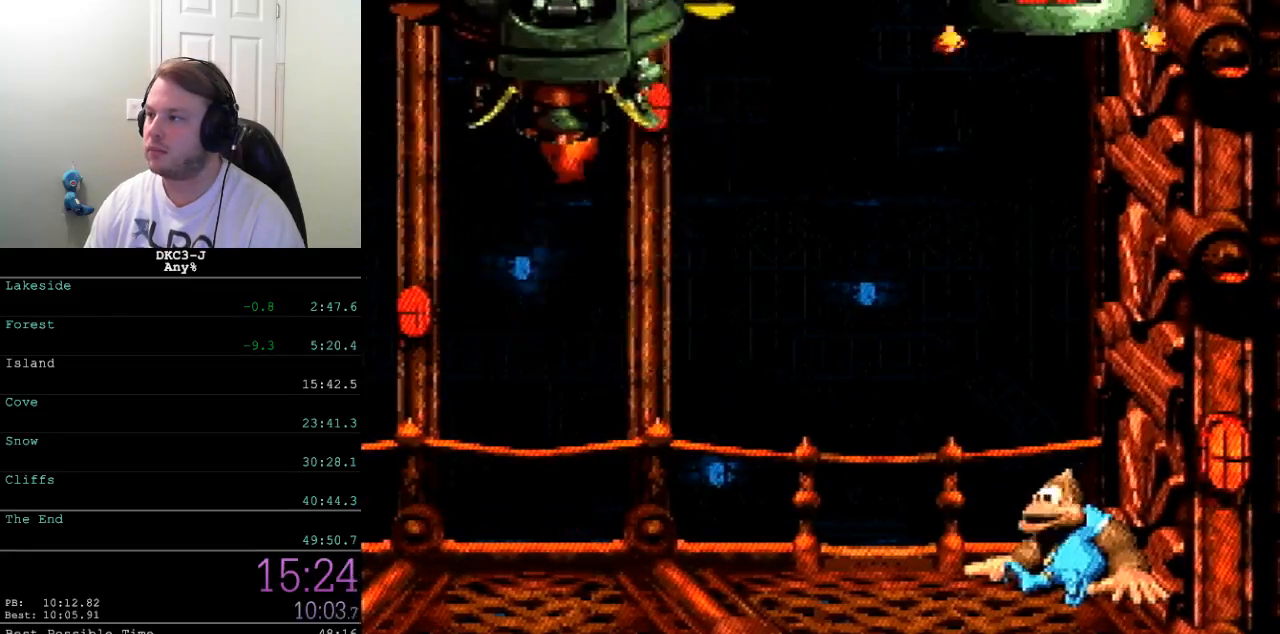
{"buttons": ["Y"], "events": []}
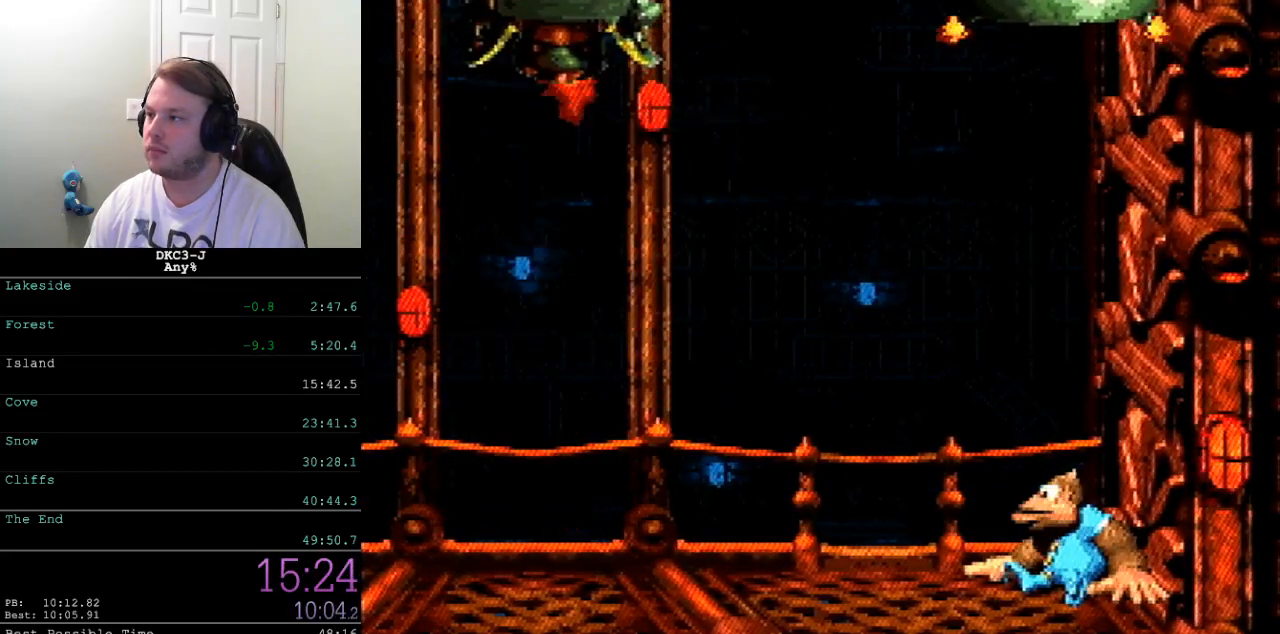
{"buttons": ["Y"], "events": []}
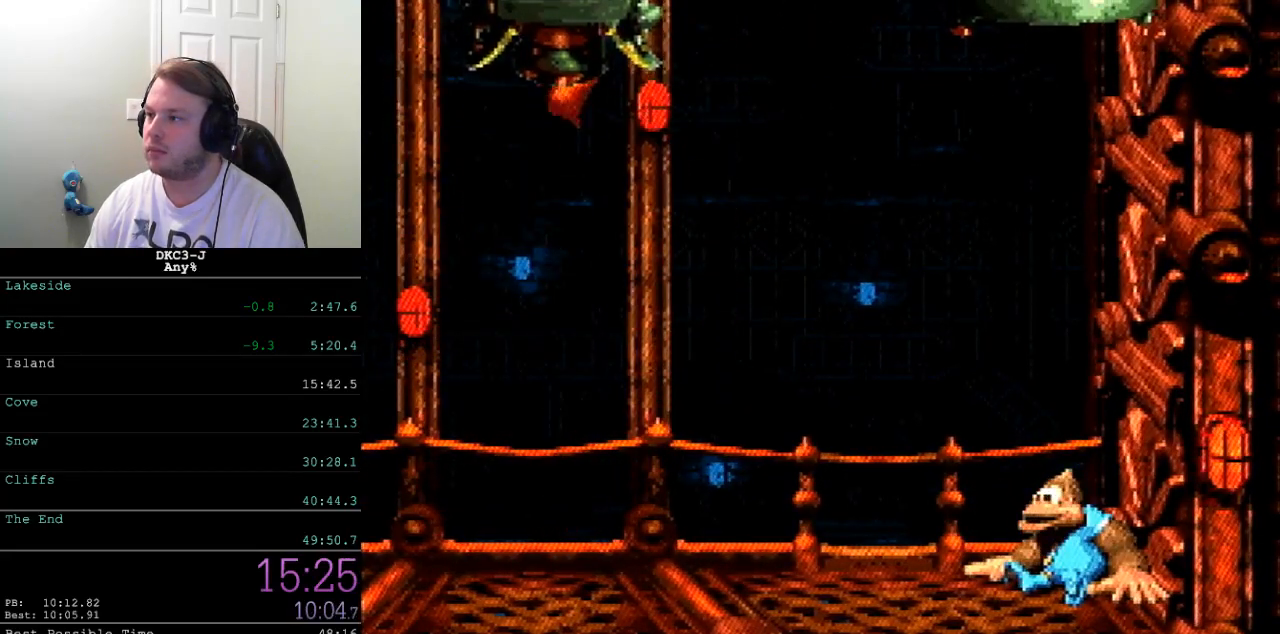
{"buttons": ["Y", "DPAD_LEFT"], "events": [[500, "DPAD_LEFT", "down"]]}
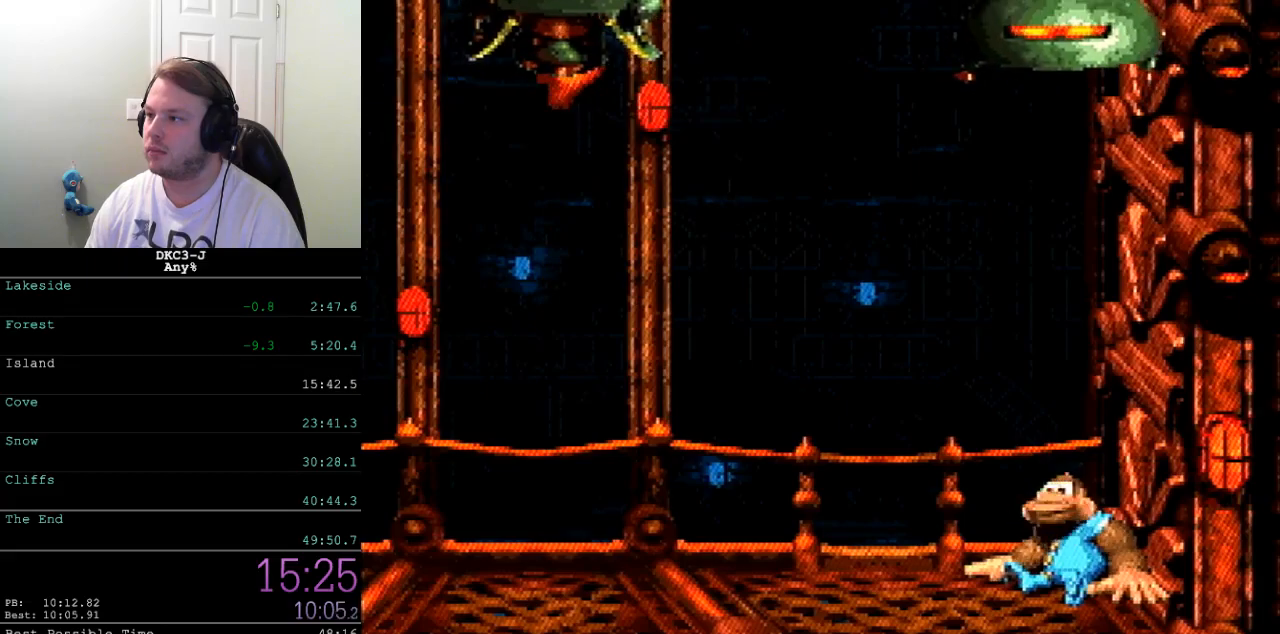
{"buttons": ["Y", "DPAD_LEFT"], "events": []}
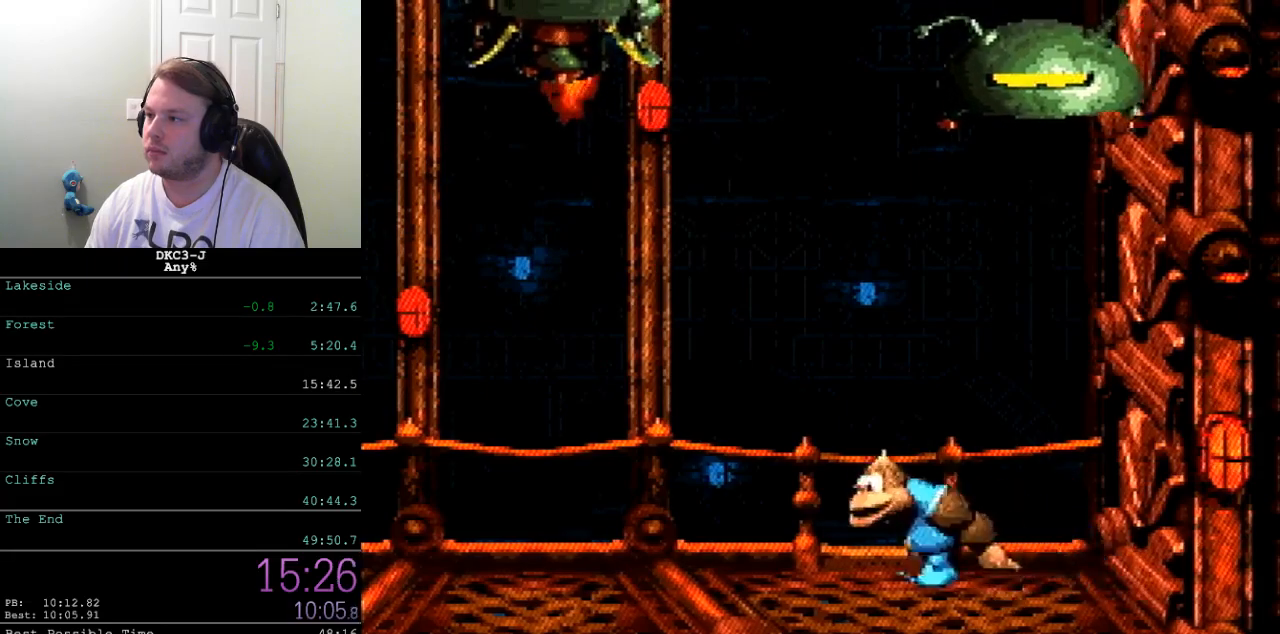
{"buttons": ["Y", "DPAD_LEFT"], "events": []}
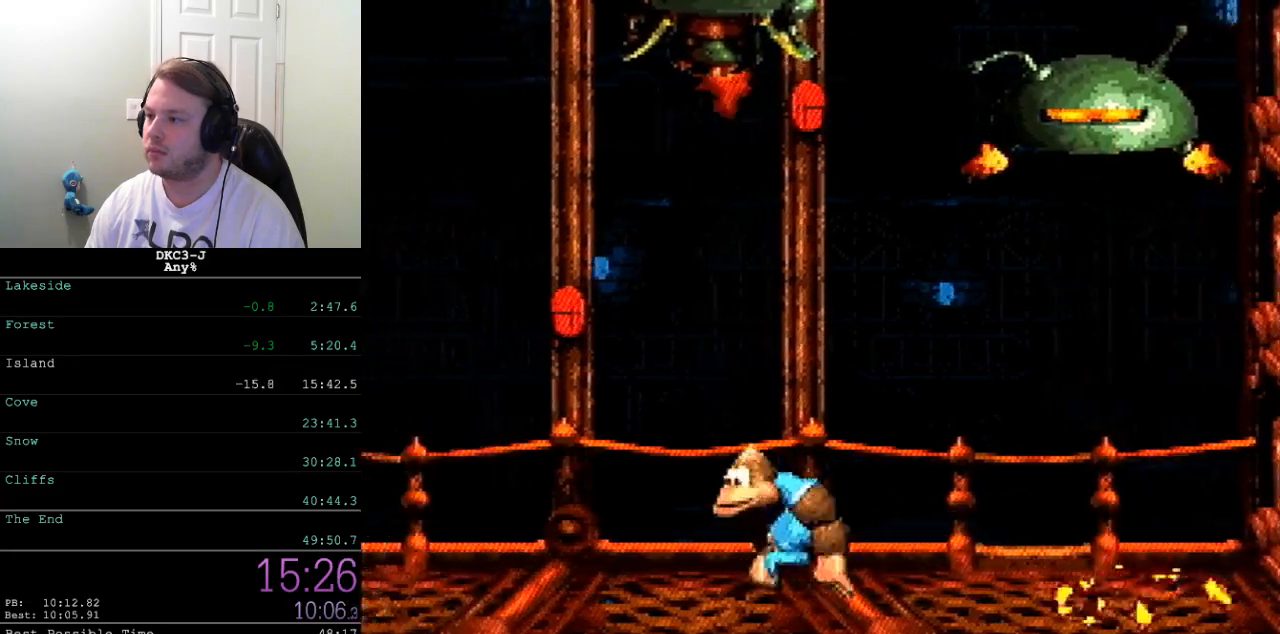
{"buttons": ["Y"], "events": [[100, "DPAD_LEFT", "up"], [350, "DPAD_LEFT", "down"], [500, "DPAD_LEFT", "up"]]}
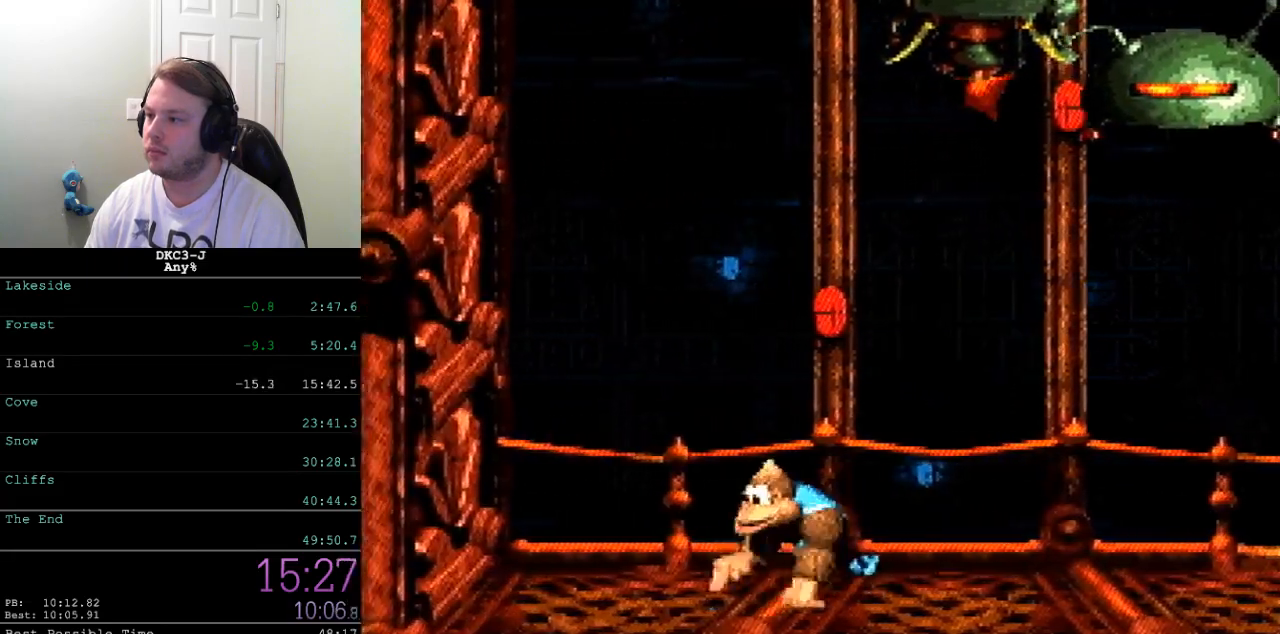
{"buttons": ["Y"], "events": []}
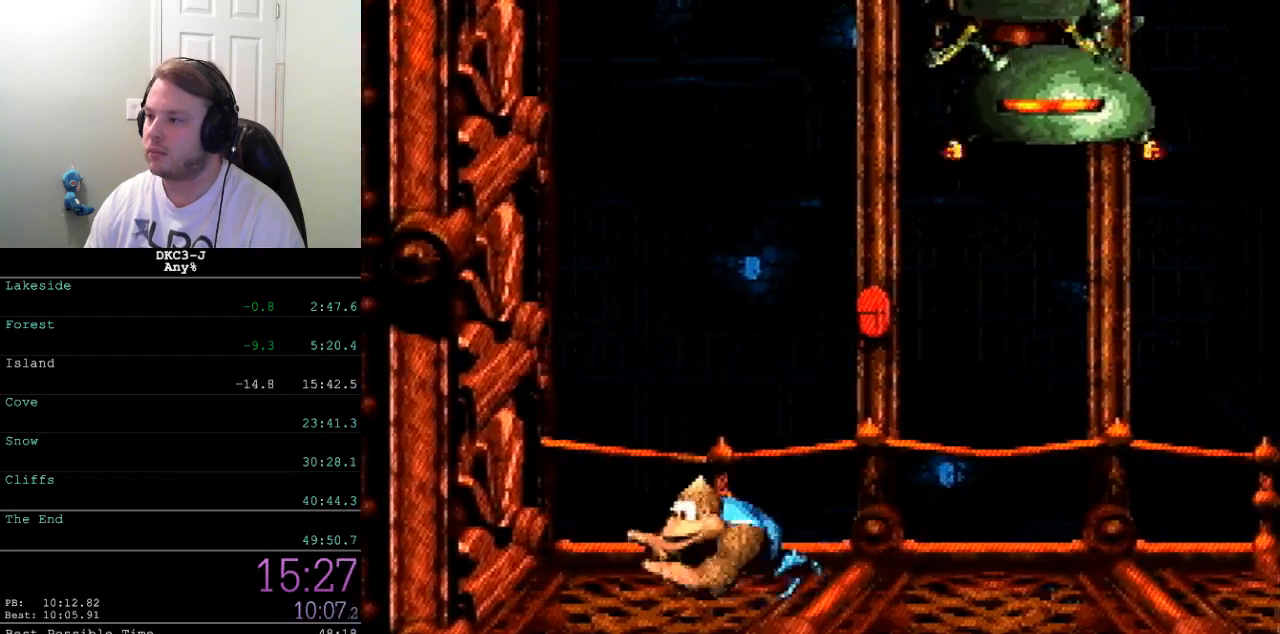
{"buttons": ["Y", "DPAD_RIGHT"], "events": [[100, "DPAD_RIGHT", "down"]]}
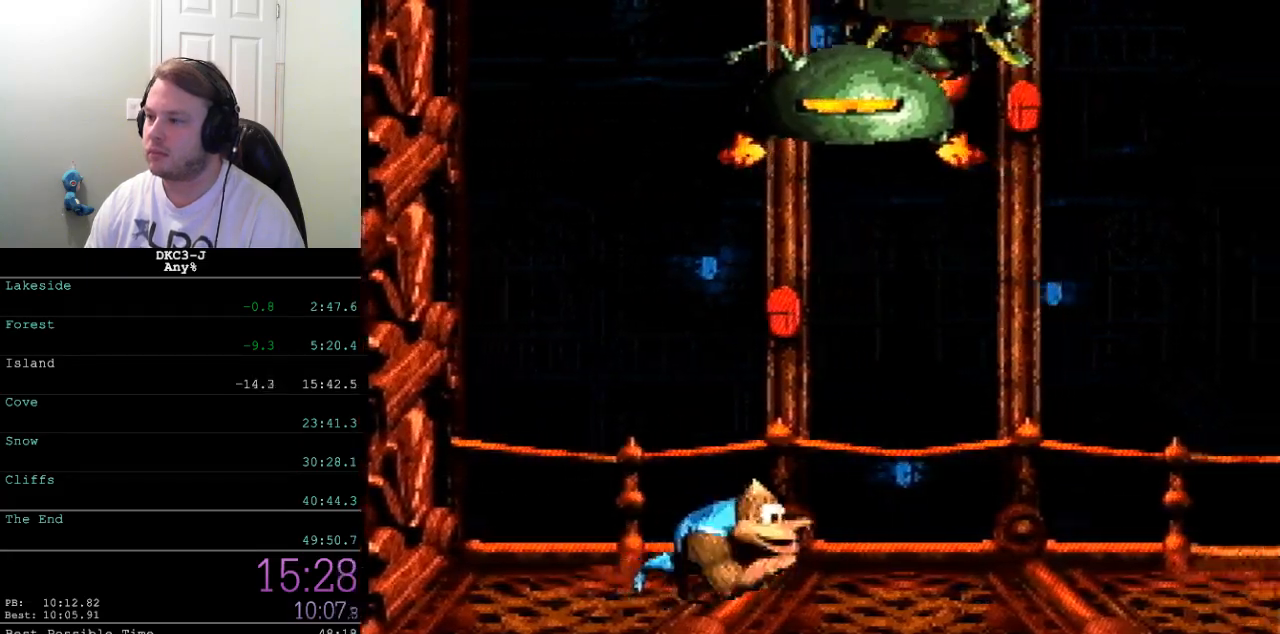
{"buttons": ["Y", "DPAD_RIGHT"], "events": []}
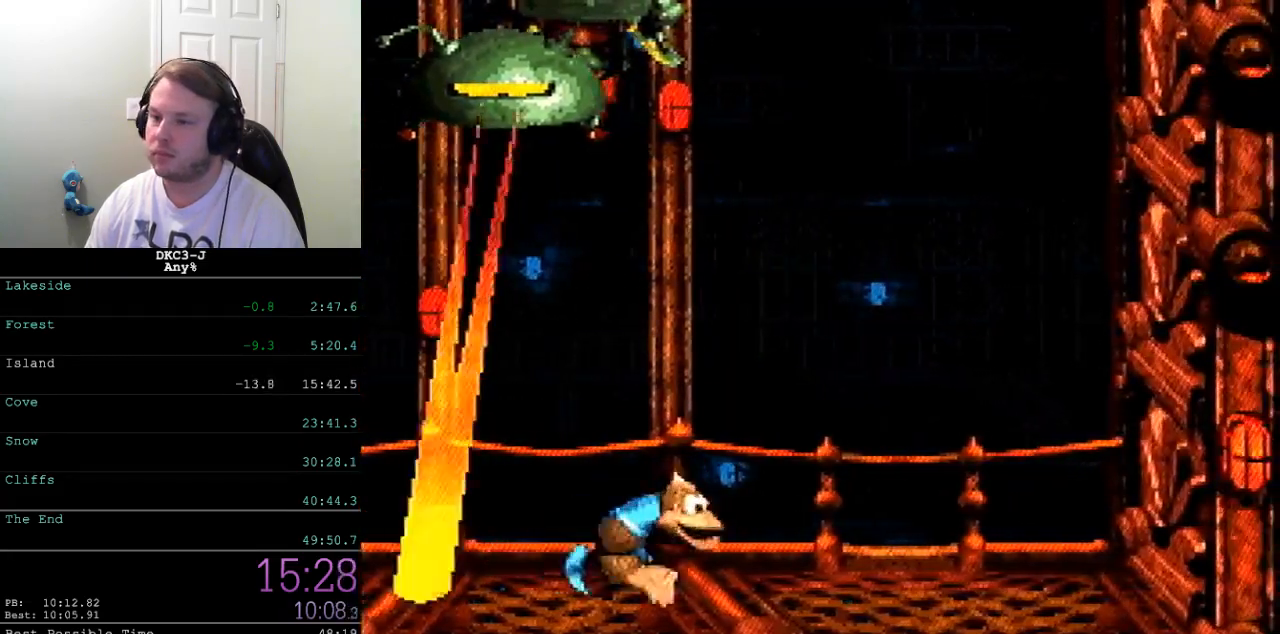
{"buttons": ["Y"], "events": [[17, "DPAD_RIGHT", "up"]]}
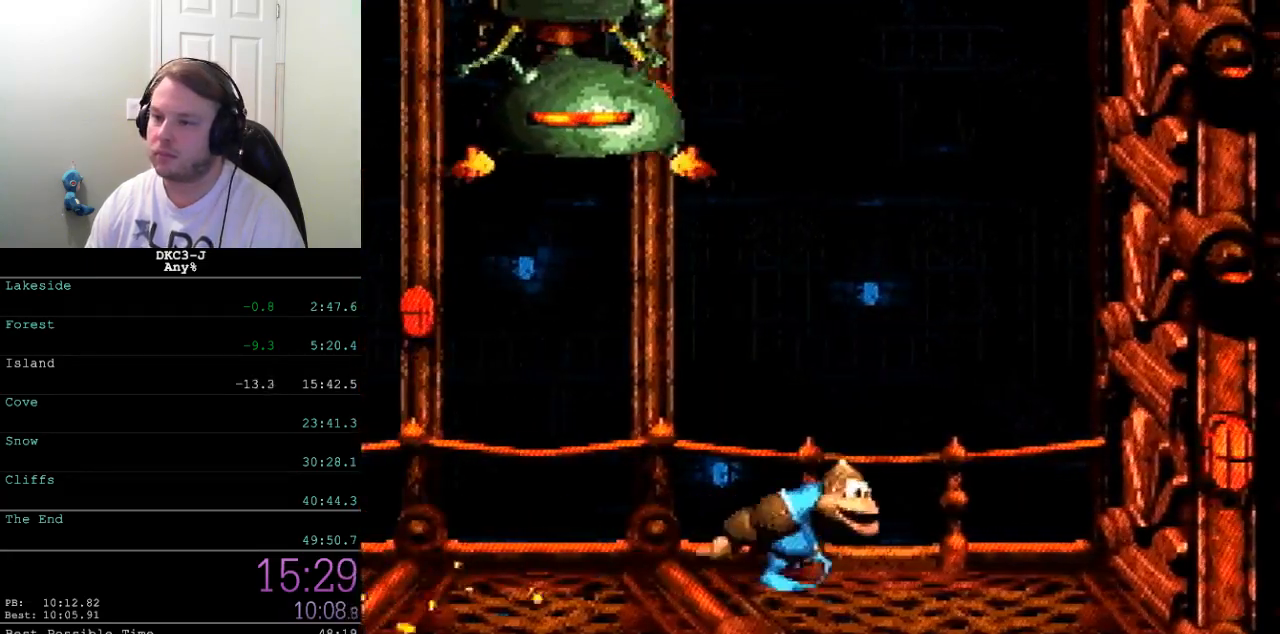
{"buttons": ["Y"], "events": []}
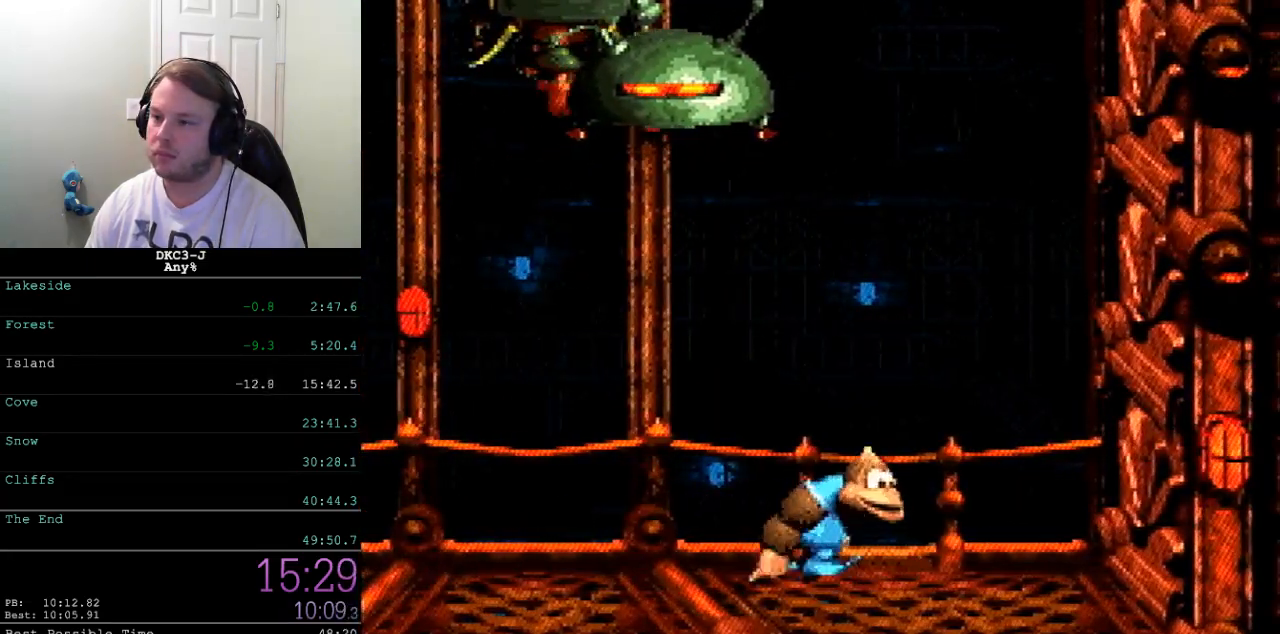
{"buttons": ["Y", "DPAD_LEFT"], "events": [[200, "DPAD_LEFT", "down"]]}
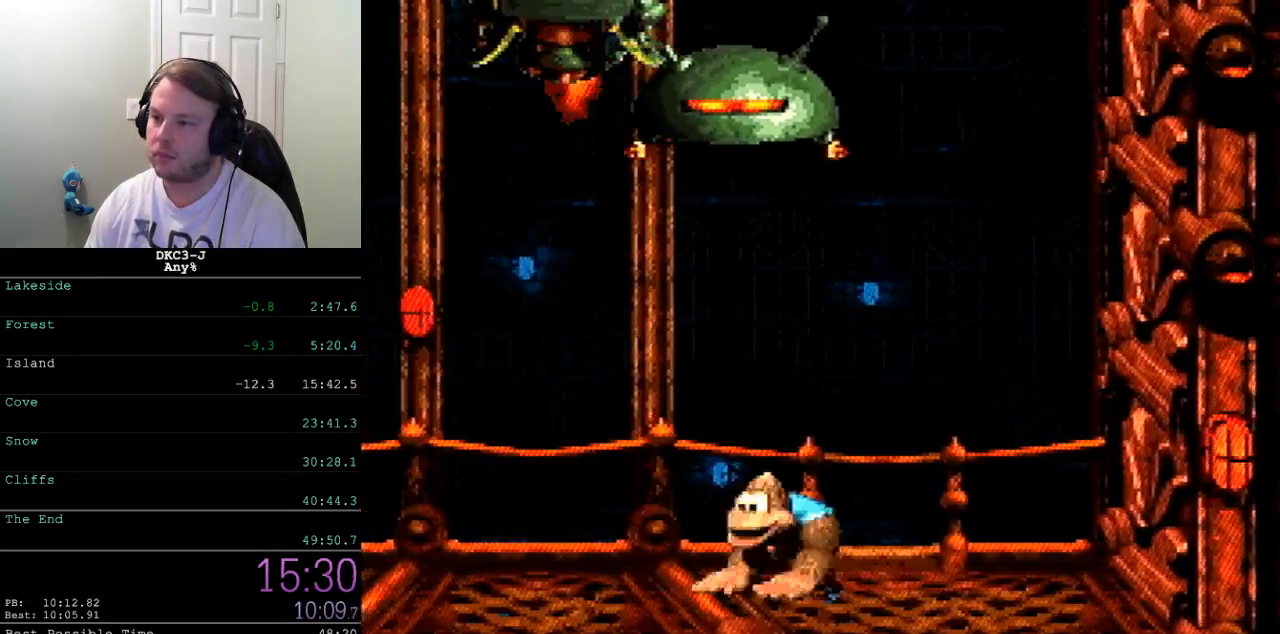
{"buttons": ["Y", "DPAD_LEFT"], "events": []}
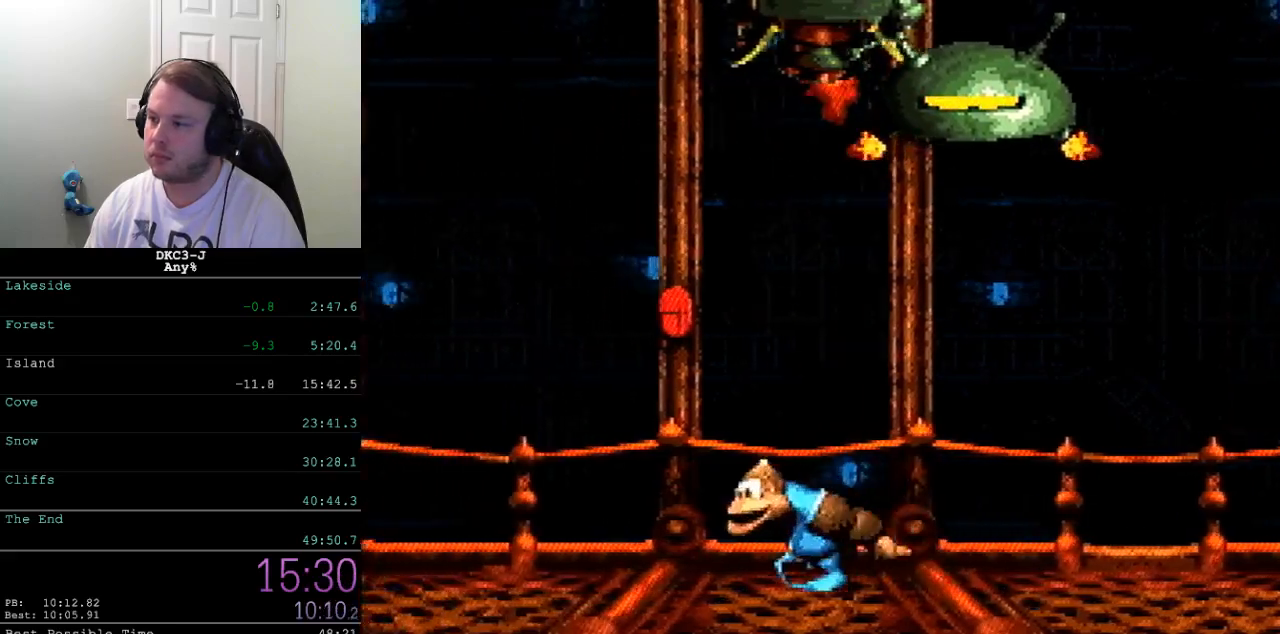
{"buttons": ["Y", "DPAD_LEFT"], "events": []}
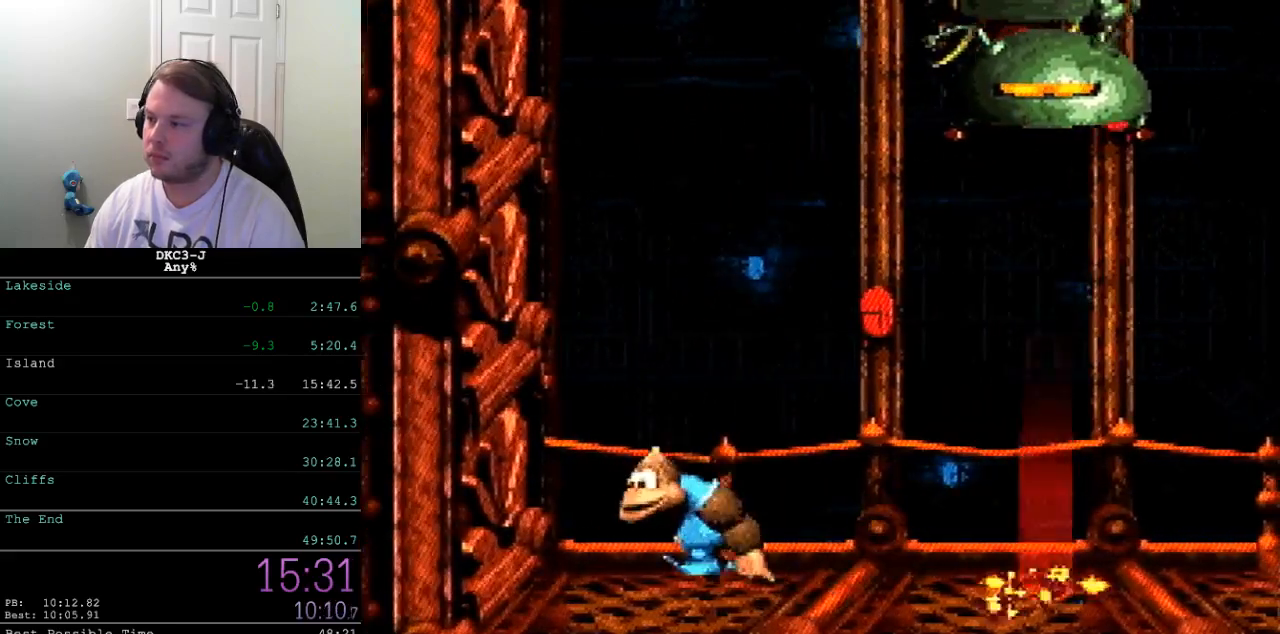
{"buttons": ["Y"], "events": [[117, "DPAD_LEFT", "up"]]}
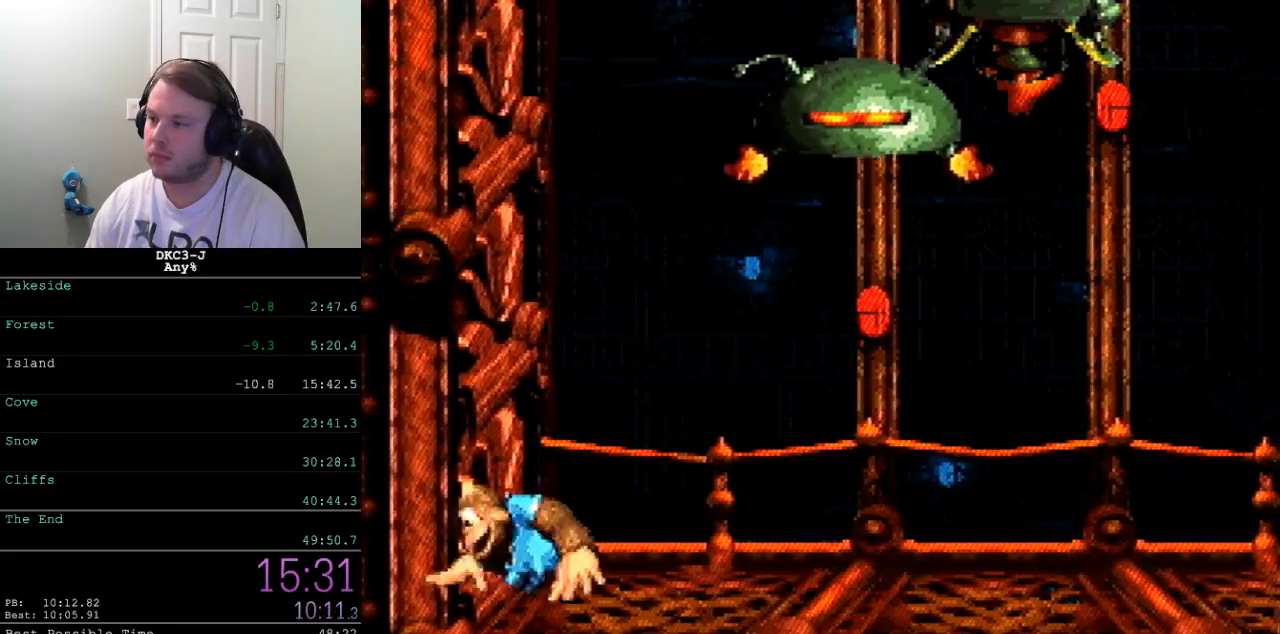
{"buttons": ["Y"], "events": []}